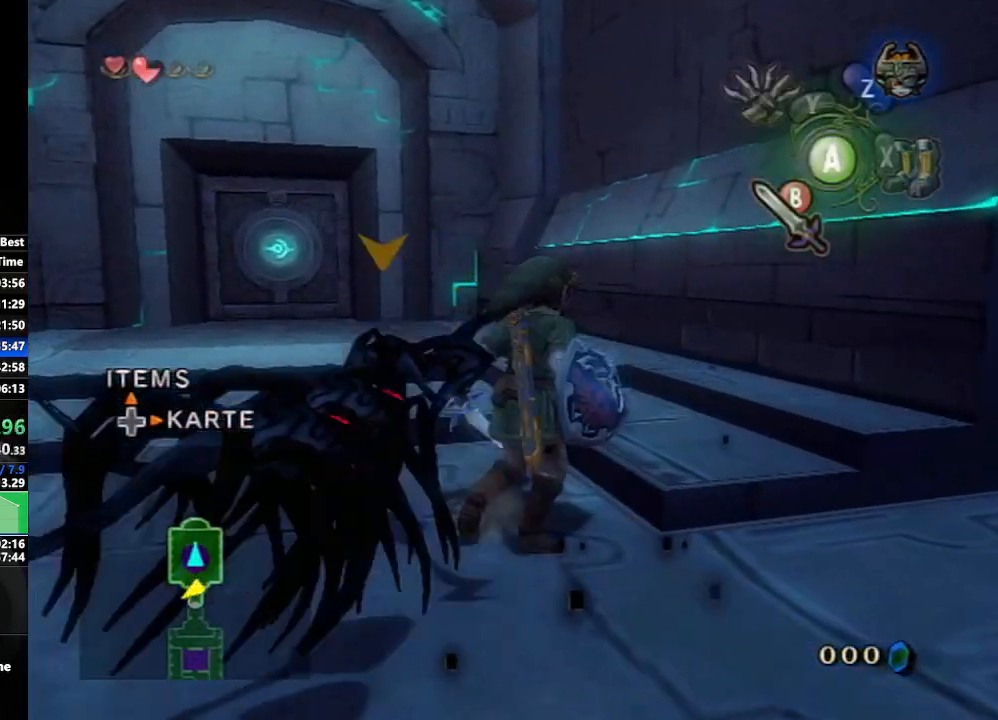
Gameplay with a controller (Nintendo layout); each line is a JSON object with the inputs held at the frame after it. "events" lists button and stick changes between this image and that frame as [ms after this image, input, new state], when the widget could be followed in between. Not read: L3 R3.
{"buttons": [], "left_stick": "down-left", "right_stick": "right", "events": [[17, "left_stick", "up-right"], [67, "B", "up"], [83, "left_stick", "down-right"], [133, "left_stick", "down-left"], [250, "right_stick", "right"]]}
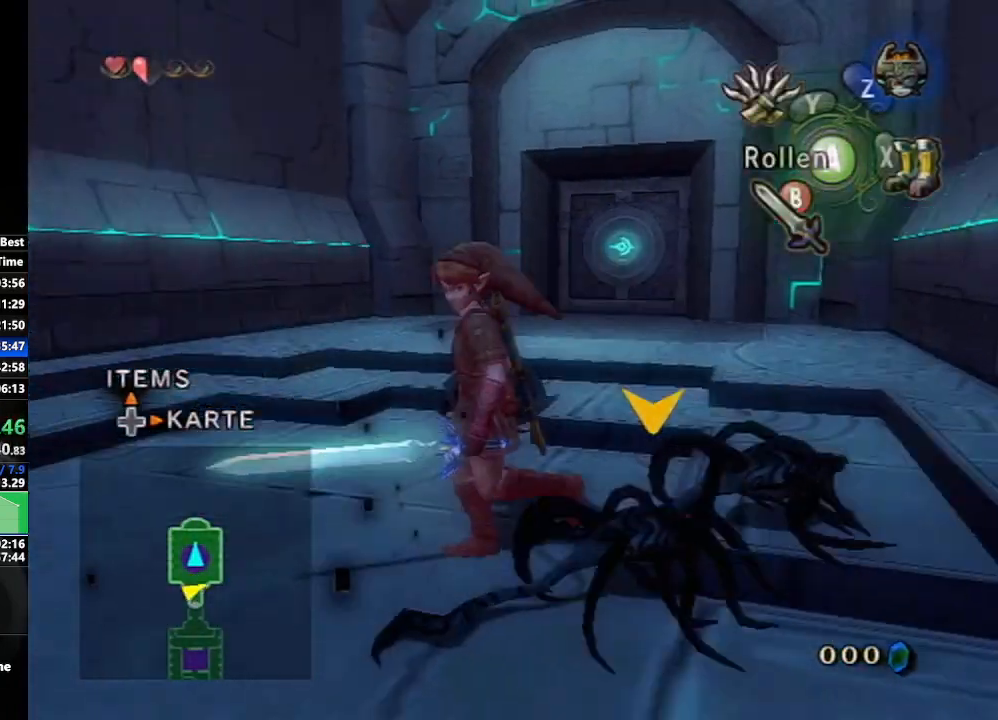
{"buttons": ["B", "L1"], "left_stick": "right", "right_stick": "center", "events": [[33, "left_stick", "left"], [183, "left_stick", "up"], [200, "L1", "down"], [200, "right_stick", "center"], [267, "left_stick", "right"], [333, "left_stick", "down-left"], [417, "left_stick", "up-left"], [450, "B", "down"], [483, "left_stick", "right"]]}
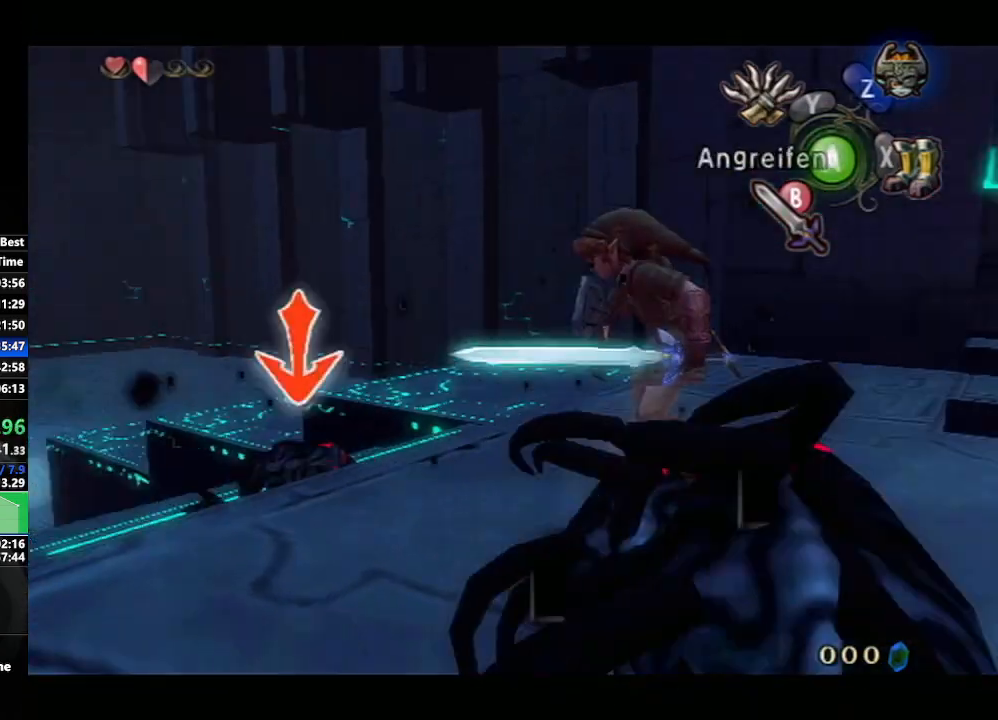
{"buttons": [], "left_stick": "up", "right_stick": "center", "events": [[33, "B", "up"], [33, "left_stick", "down-right"], [83, "left_stick", "down-left"], [100, "B", "down"], [150, "left_stick", "up-left"], [200, "B", "up"], [217, "left_stick", "up-right"], [333, "left_stick", "down-left"], [367, "L1", "up"], [450, "left_stick", "up"]]}
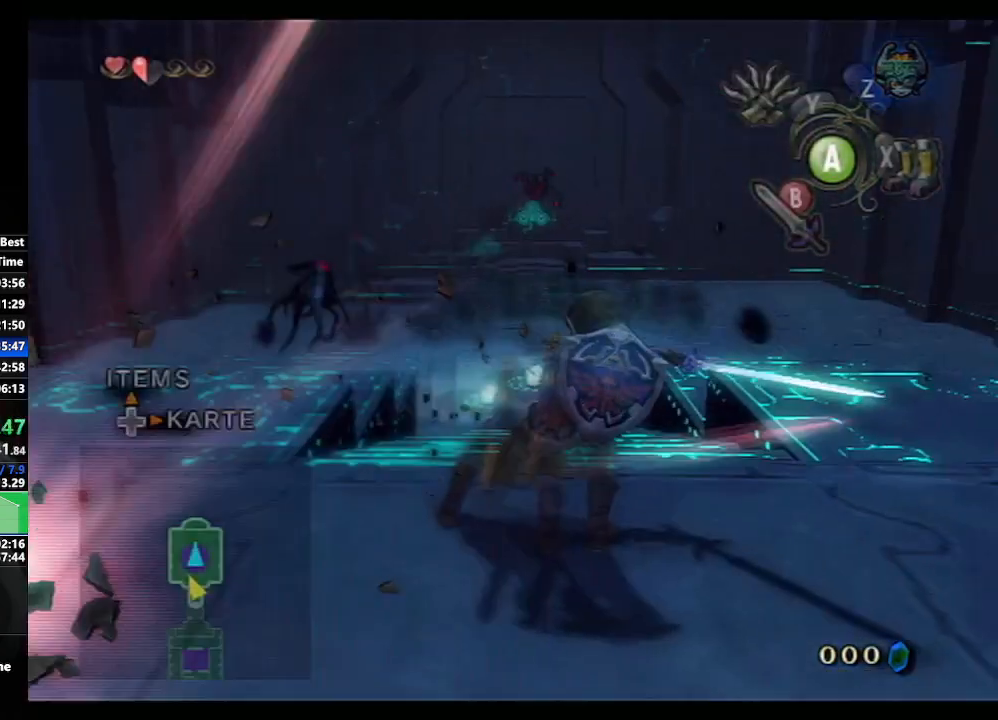
{"buttons": [], "left_stick": "center", "right_stick": "center", "events": [[367, "right_stick", "up"], [417, "left_stick", "center"], [500, "right_stick", "center"]]}
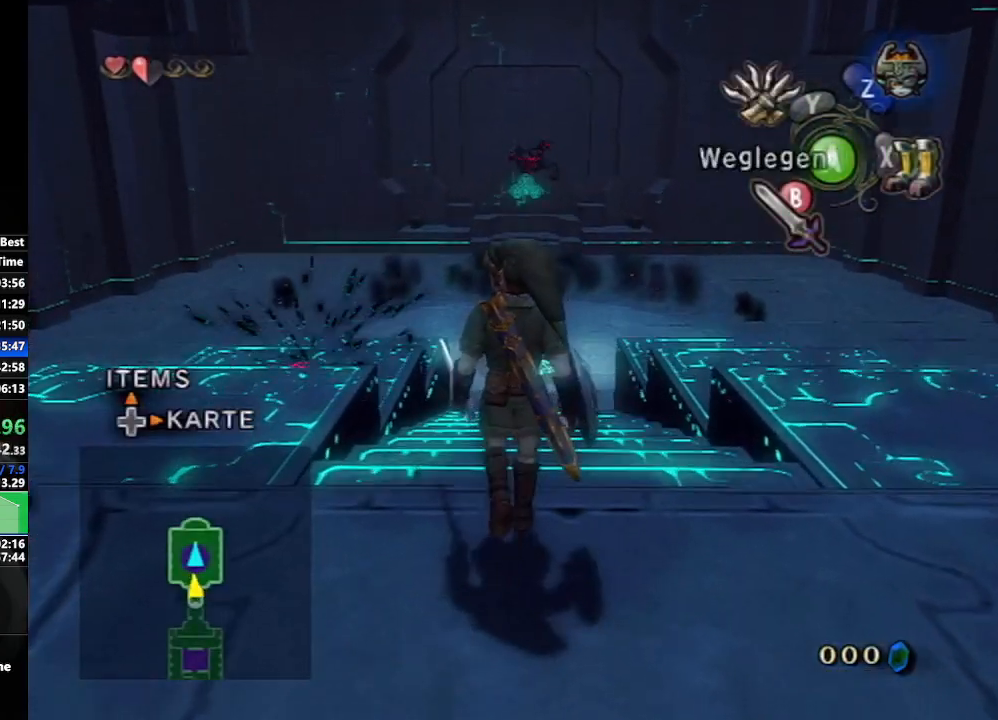
{"buttons": [], "left_stick": "down", "right_stick": "center", "events": [[33, "left_stick", "up-right"], [250, "left_stick", "center"], [350, "B", "down"], [350, "left_stick", "down"], [450, "B", "up"]]}
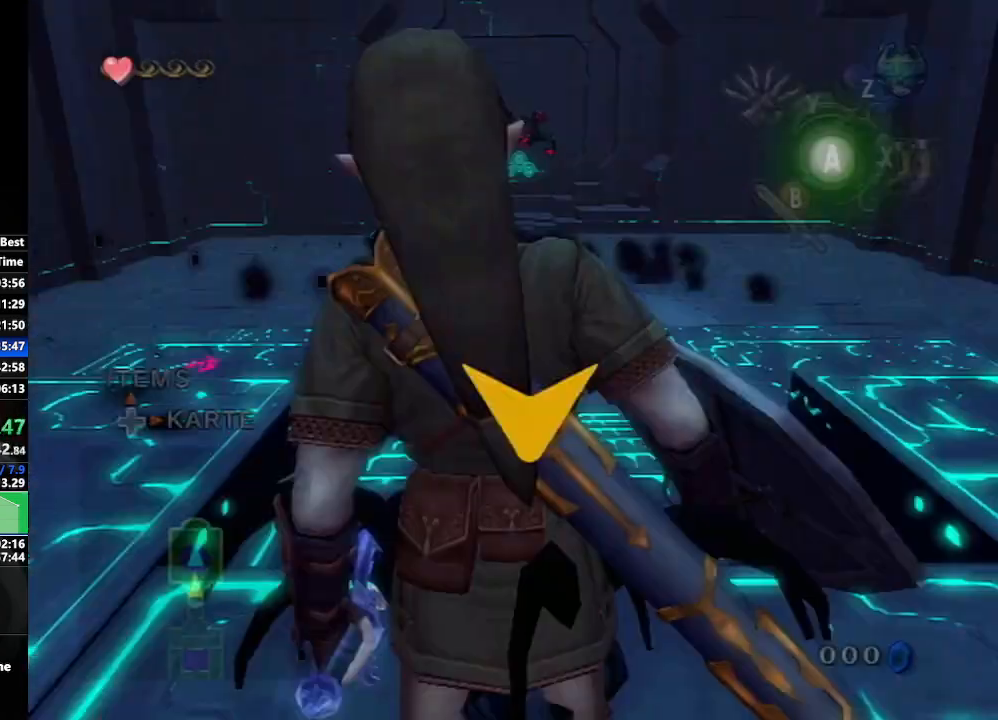
{"buttons": ["B", "L1"], "left_stick": "down", "right_stick": "center", "events": [[17, "B", "down"], [33, "L1", "down"], [117, "B", "up"], [183, "B", "down"], [250, "B", "up"], [317, "B", "down"], [433, "B", "up"], [450, "B", "down"]]}
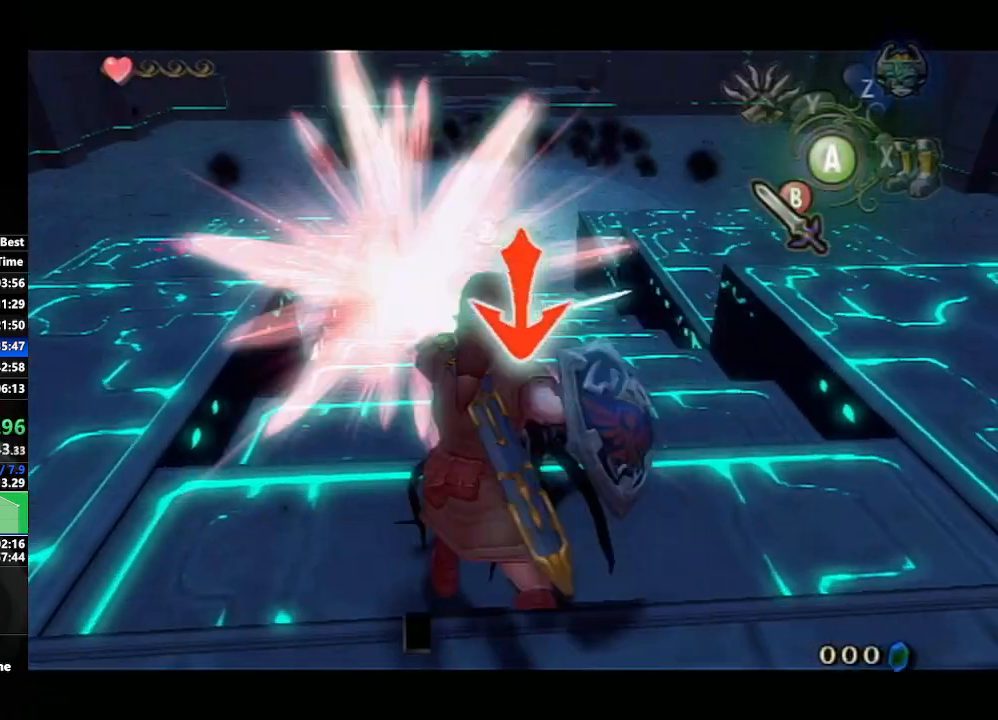
{"buttons": ["L1"], "left_stick": "down", "right_stick": "center", "events": [[50, "B", "up"]]}
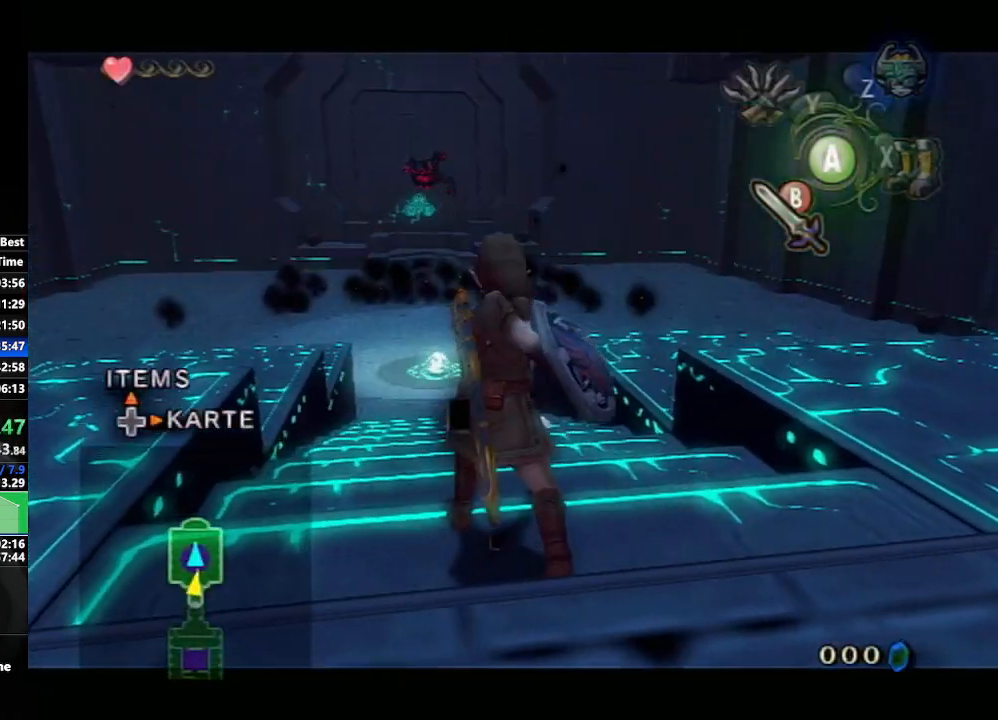
{"buttons": ["L1"], "left_stick": "down", "right_stick": "center", "events": []}
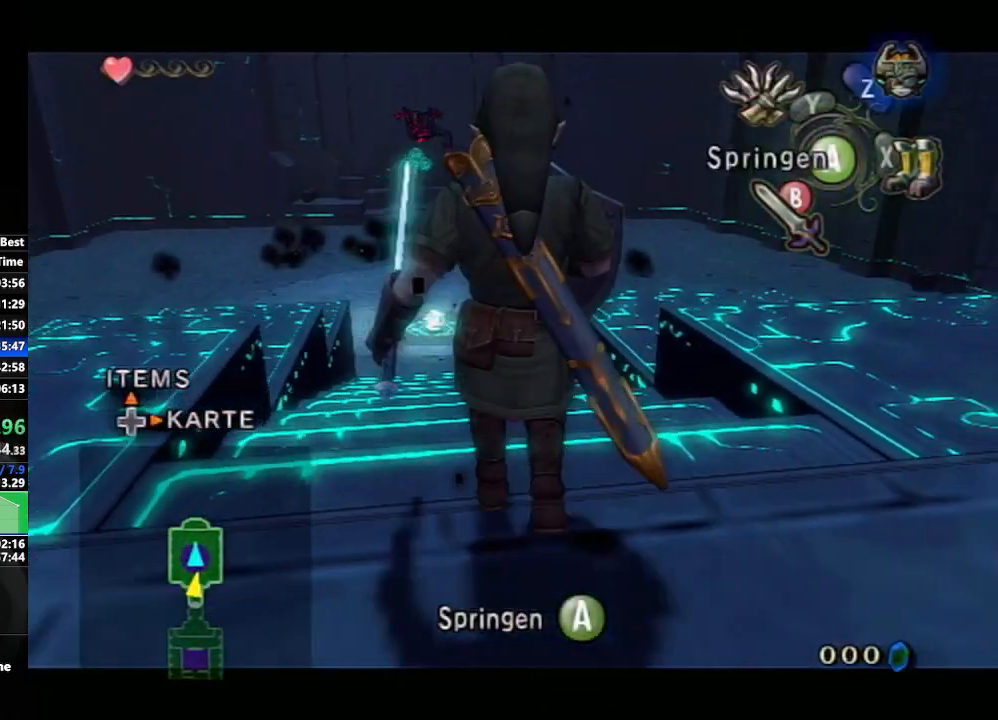
{"buttons": [], "left_stick": "up", "right_stick": "center", "events": [[50, "left_stick", "center"], [150, "right_stick", "up"], [167, "L1", "up"], [250, "right_stick", "center"], [317, "left_stick", "up-left"], [500, "left_stick", "up"]]}
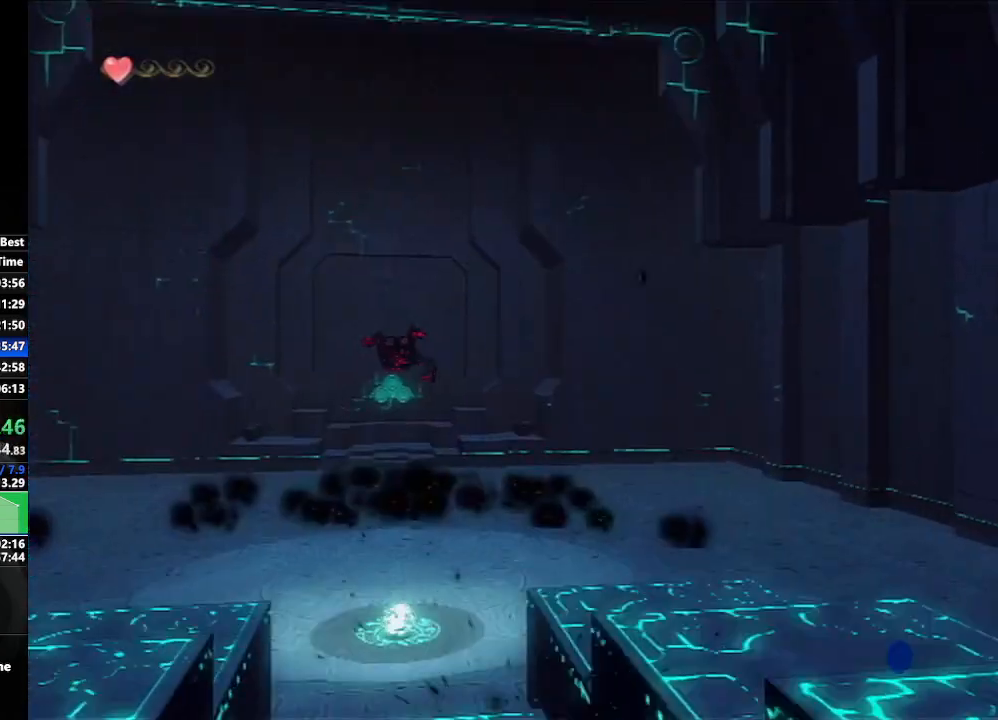
{"buttons": [], "left_stick": "center", "right_stick": "center", "events": [[67, "Y", "down"], [133, "left_stick", "center"], [300, "left_stick", "up-left"], [417, "Y", "up"], [433, "left_stick", "center"]]}
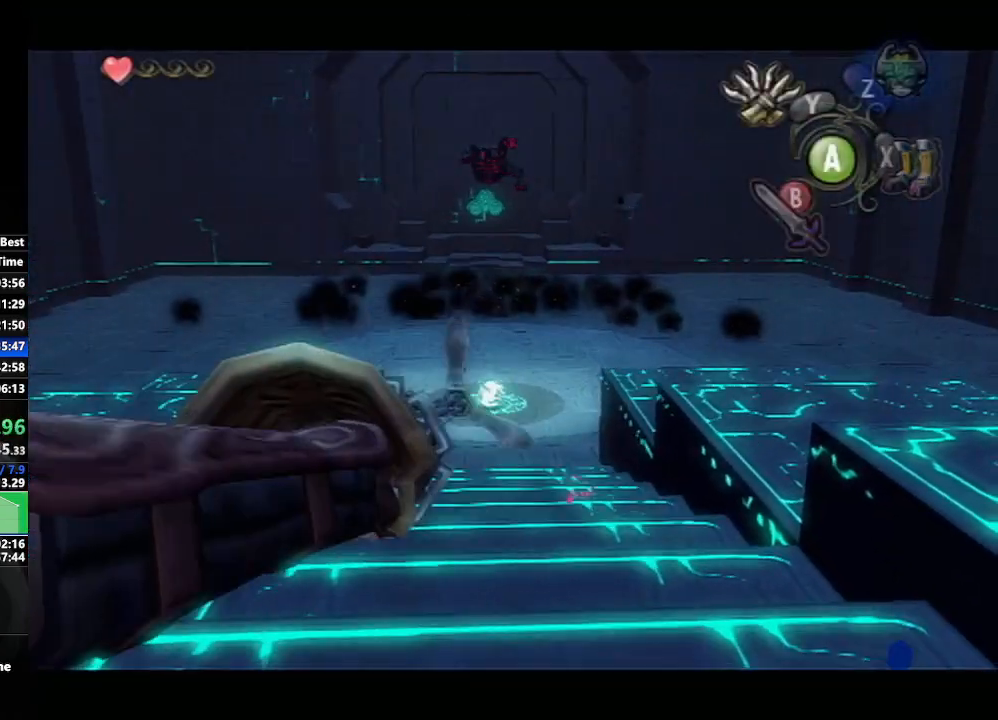
{"buttons": ["Y"], "left_stick": "center", "right_stick": "center", "events": [[267, "Y", "down"], [400, "left_stick", "up-left"], [500, "left_stick", "center"]]}
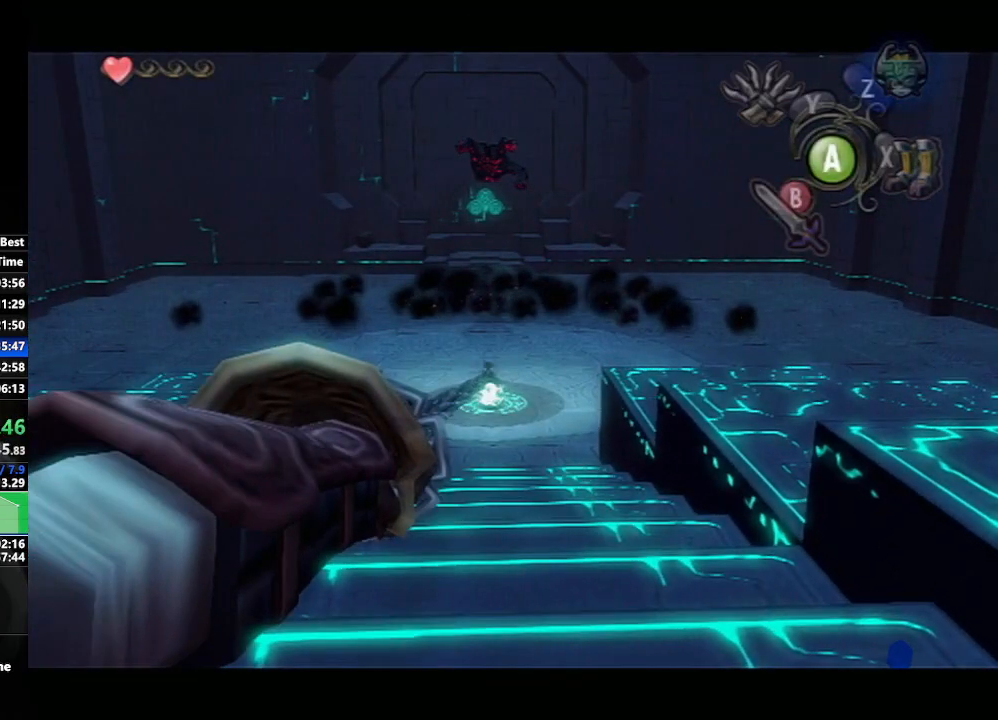
{"buttons": [], "left_stick": "center", "right_stick": "center", "events": [[233, "left_stick", "up"], [267, "Y", "up"], [333, "left_stick", "center"]]}
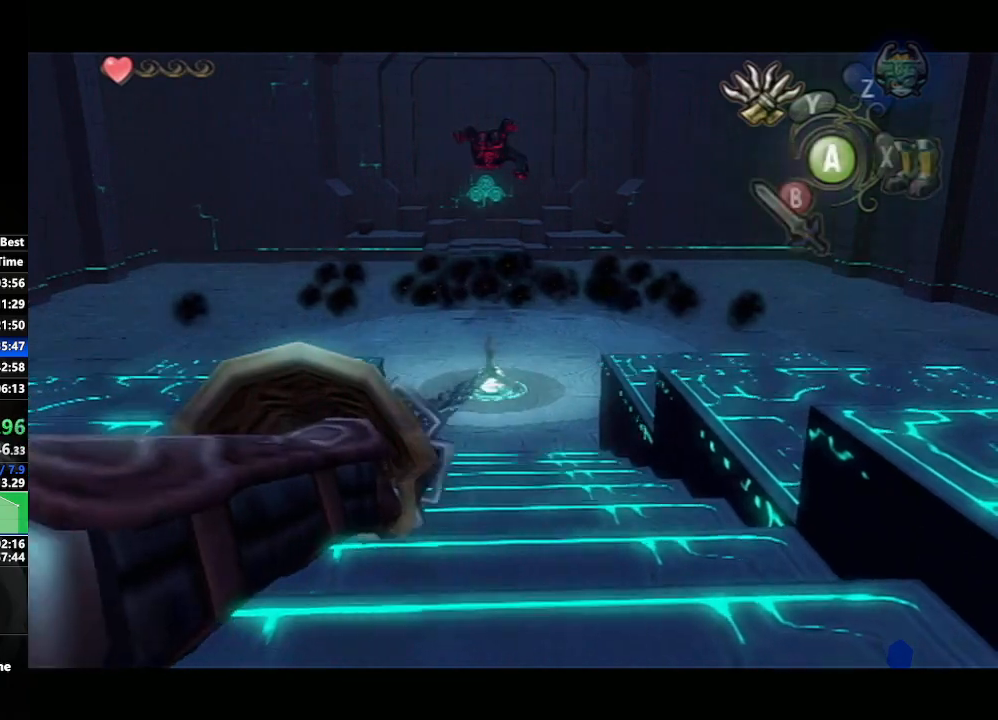
{"buttons": ["L1"], "left_stick": "down", "right_stick": "center", "events": [[33, "left_stick", "down"], [400, "L1", "down"]]}
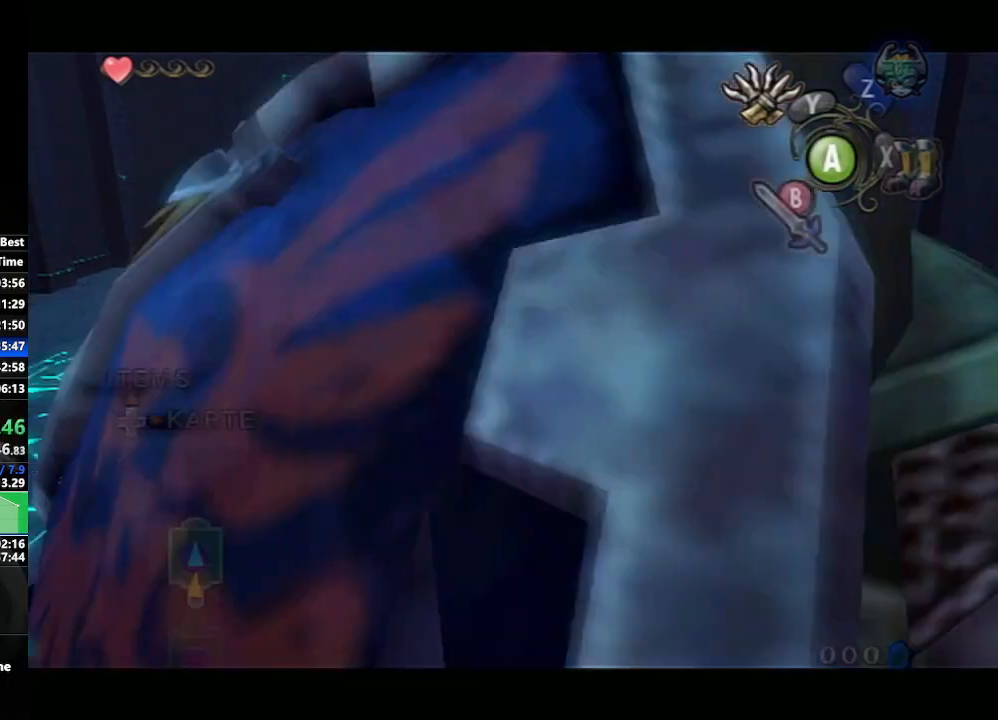
{"buttons": ["L1"], "left_stick": "down", "right_stick": "center", "events": []}
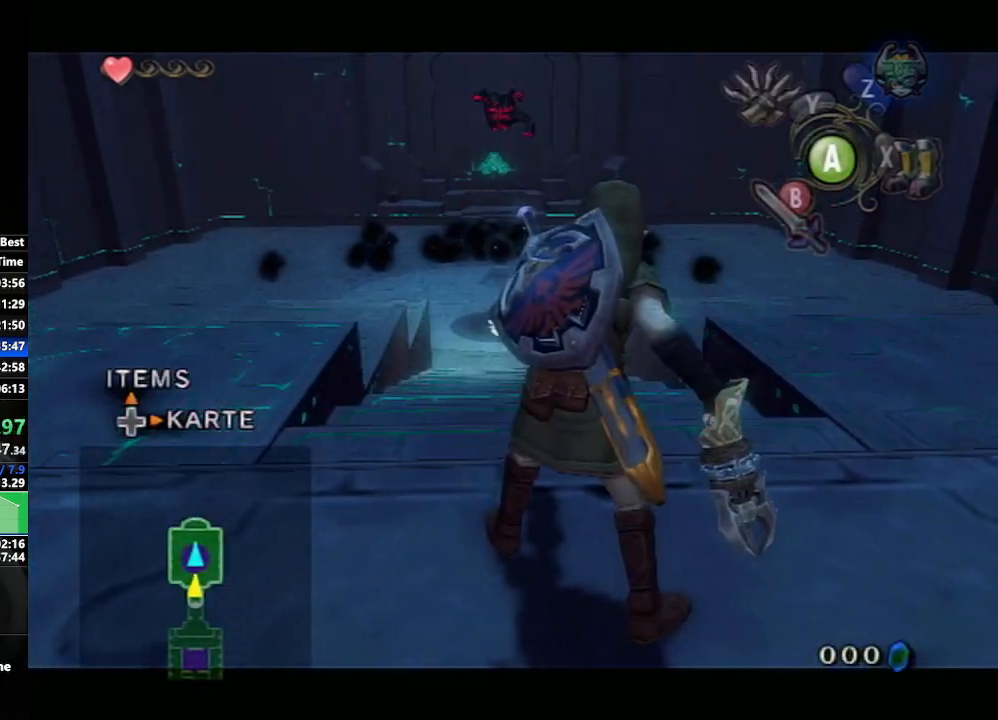
{"buttons": ["L1"], "left_stick": "down", "right_stick": "center", "events": []}
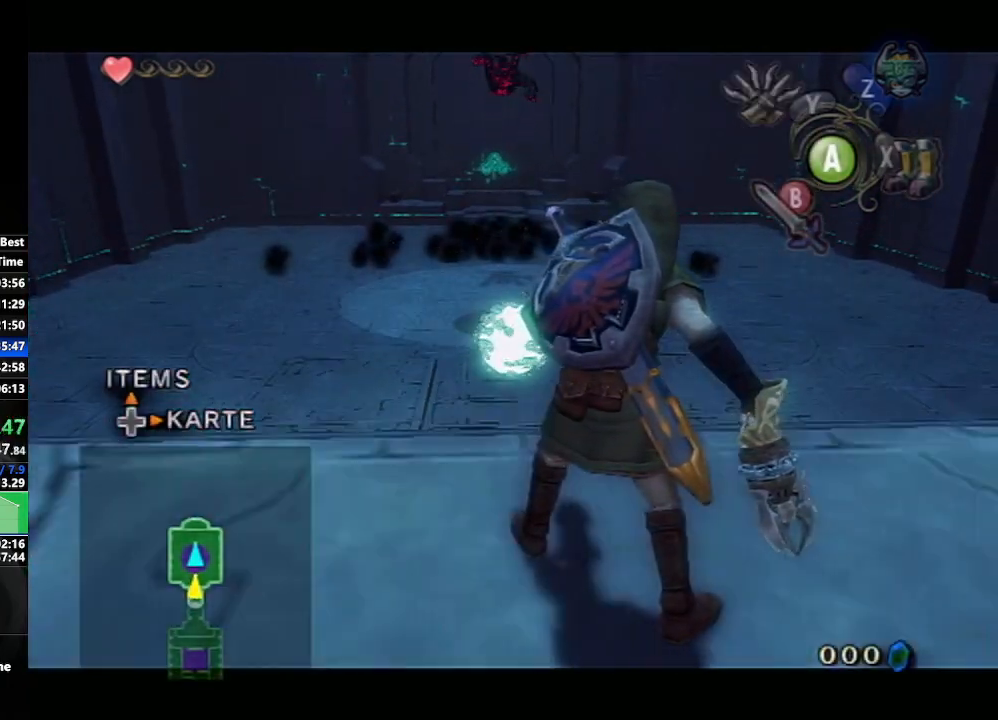
{"buttons": [], "left_stick": "right", "right_stick": "left", "events": [[183, "right_stick", "left"], [217, "L1", "up"], [217, "left_stick", "down-right"], [433, "left_stick", "right"]]}
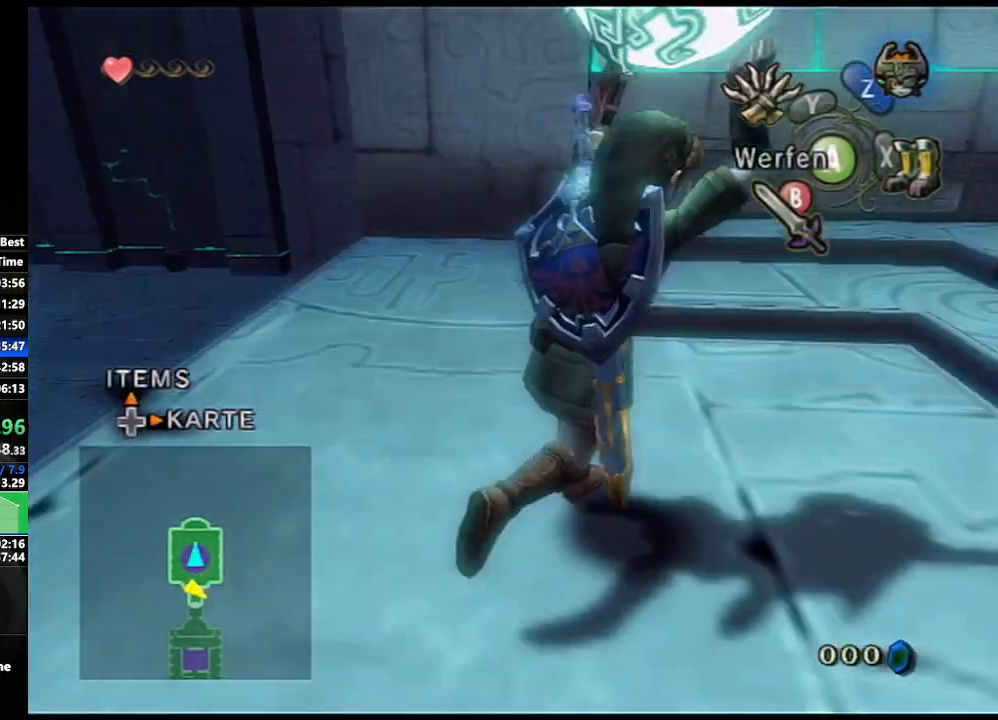
{"buttons": [], "left_stick": "up-left", "right_stick": "center", "events": [[100, "left_stick", "up-right"], [217, "left_stick", "up"], [300, "right_stick", "center"], [400, "left_stick", "up-left"]]}
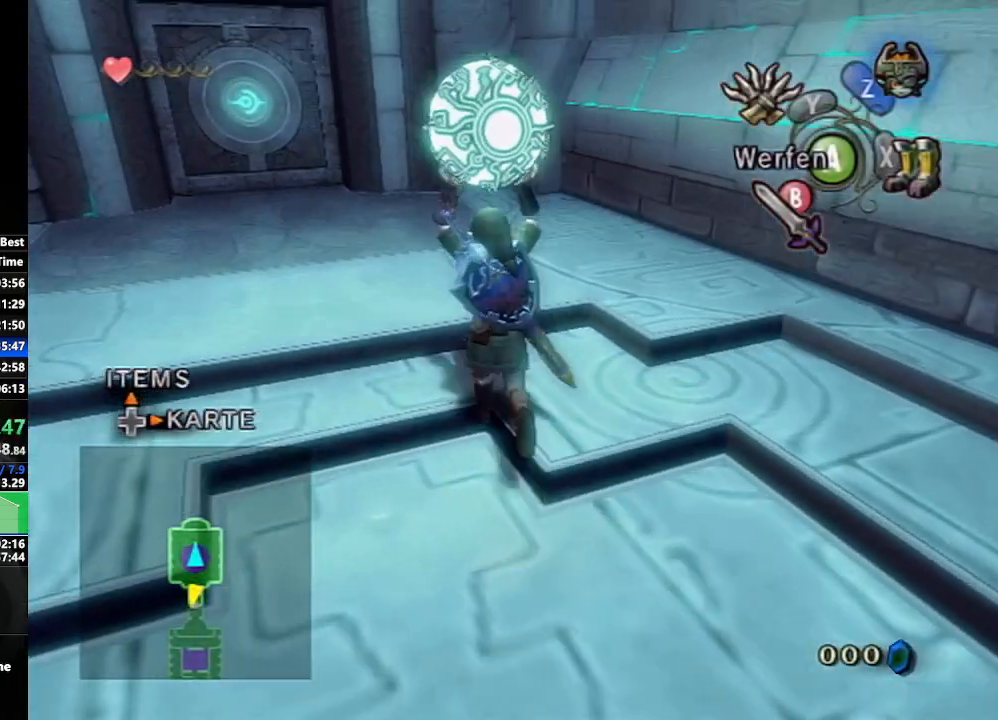
{"buttons": [], "left_stick": "up-left", "right_stick": "center", "events": []}
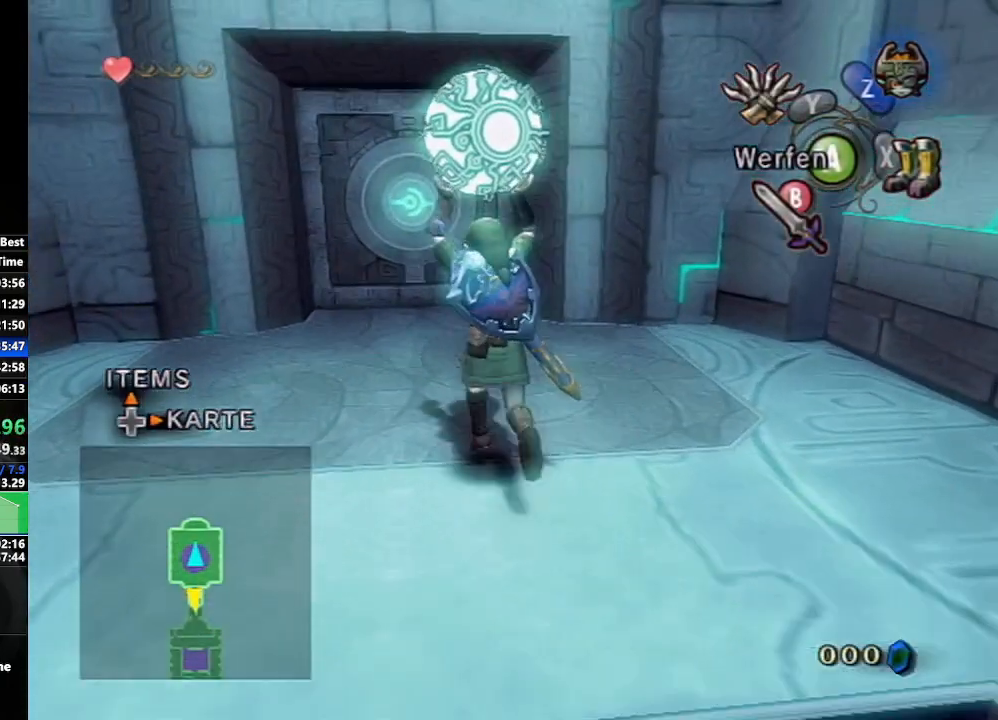
{"buttons": [], "left_stick": "up", "right_stick": "center", "events": [[167, "left_stick", "up"]]}
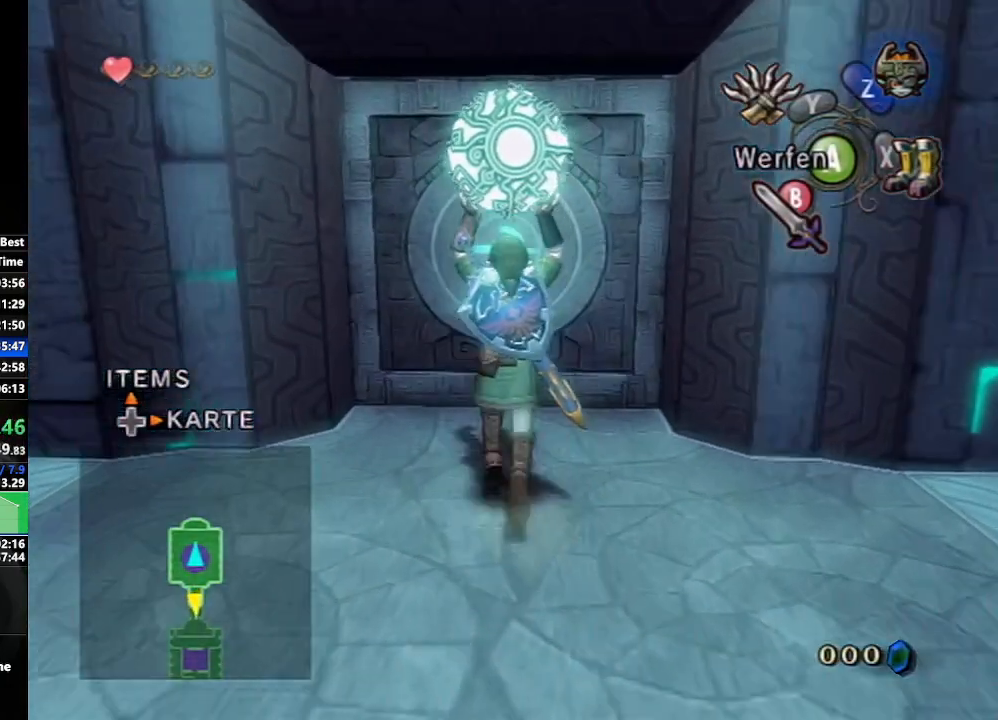
{"buttons": [], "left_stick": "center", "right_stick": "center", "events": [[200, "left_stick", "center"], [300, "A", "down"], [417, "A", "up"]]}
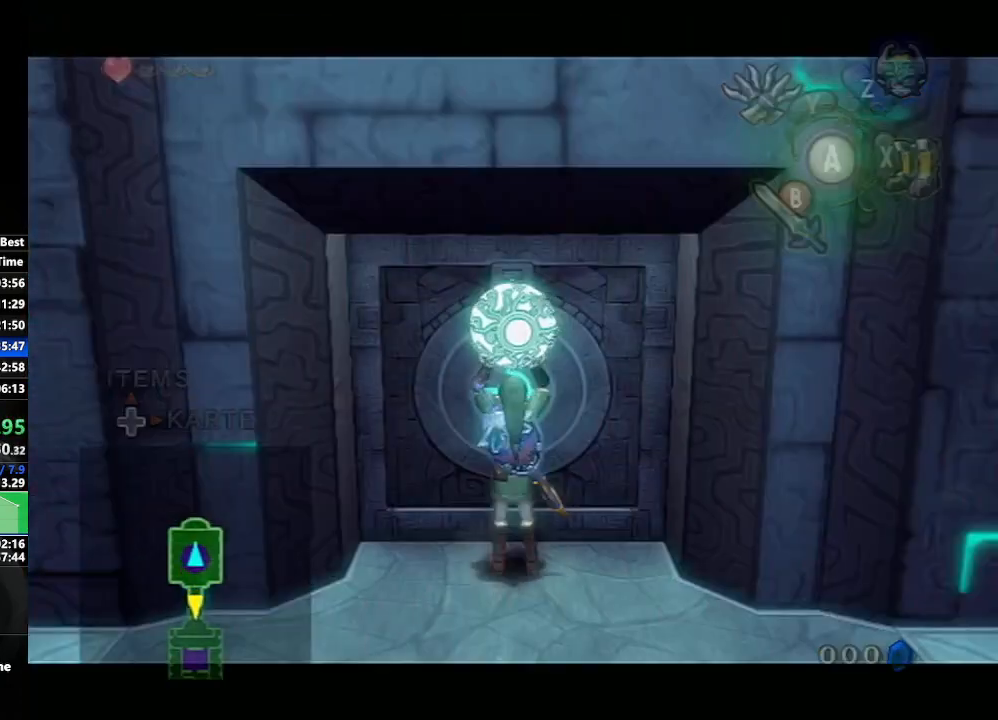
{"buttons": [], "left_stick": "left", "right_stick": "center", "events": [[50, "left_stick", "down-right"], [300, "left_stick", "center"], [417, "left_stick", "left"]]}
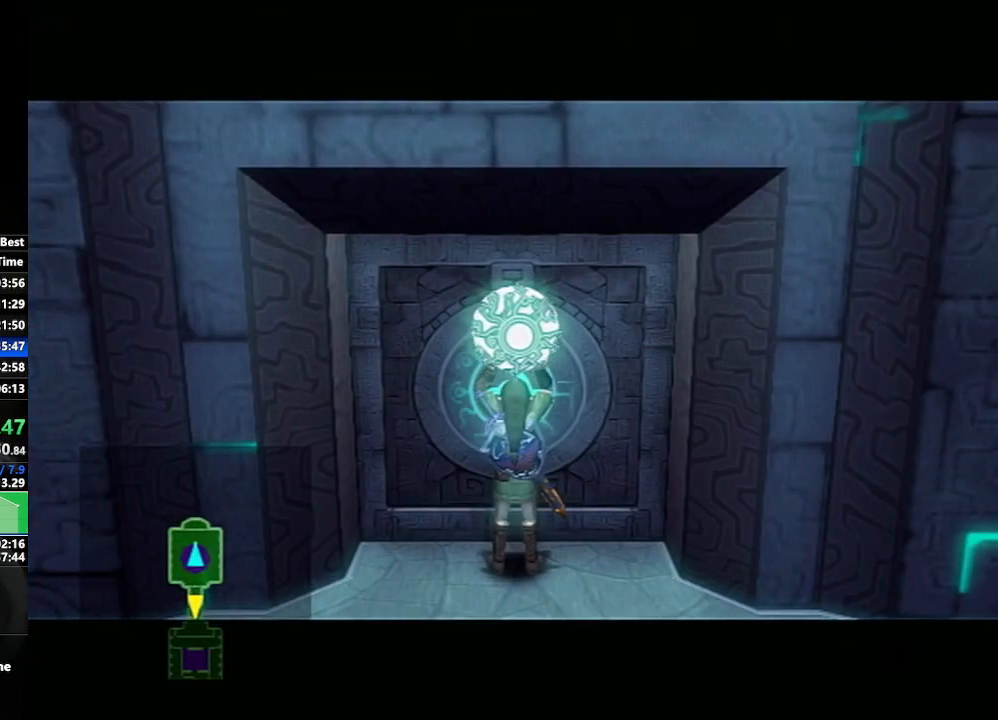
{"buttons": [], "left_stick": "center", "right_stick": "center", "events": [[133, "left_stick", "center"], [267, "left_stick", "down-right"], [450, "left_stick", "center"]]}
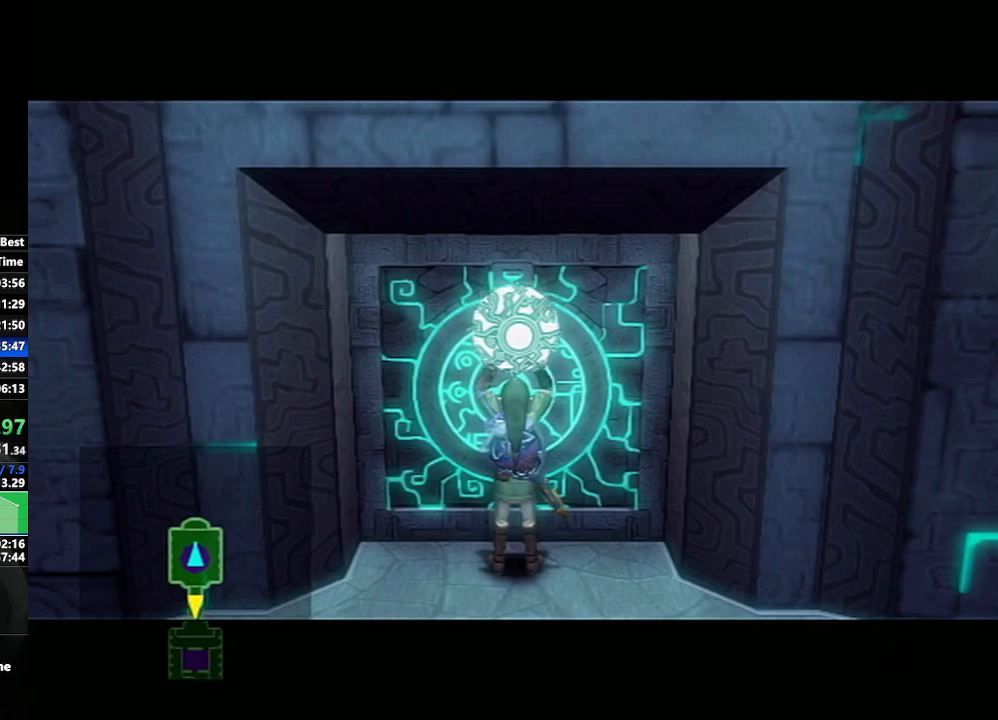
{"buttons": [], "left_stick": "left", "right_stick": "center", "events": [[467, "left_stick", "left"]]}
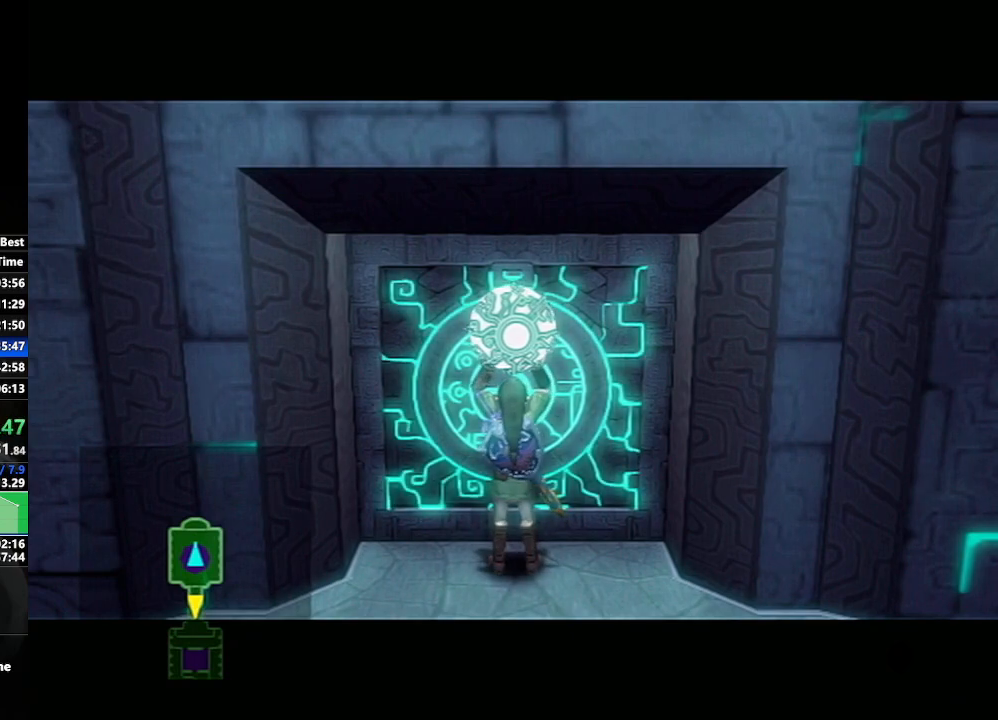
{"buttons": [], "left_stick": "center", "right_stick": "center", "events": [[83, "left_stick", "center"], [233, "left_stick", "down-right"], [417, "left_stick", "center"]]}
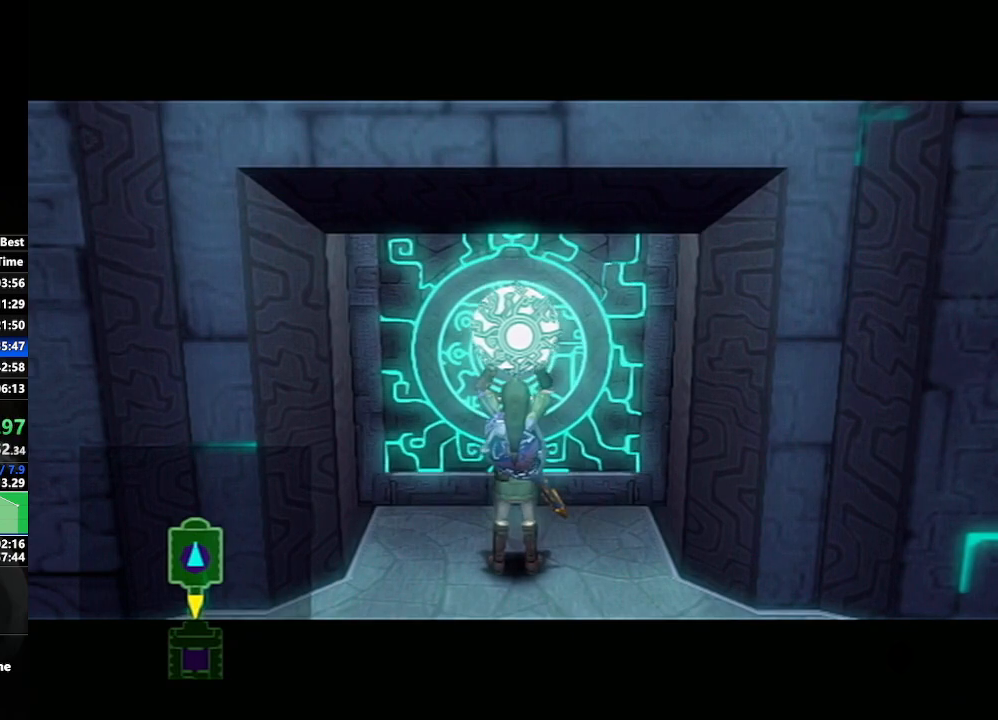
{"buttons": [], "left_stick": "center", "right_stick": "center", "events": []}
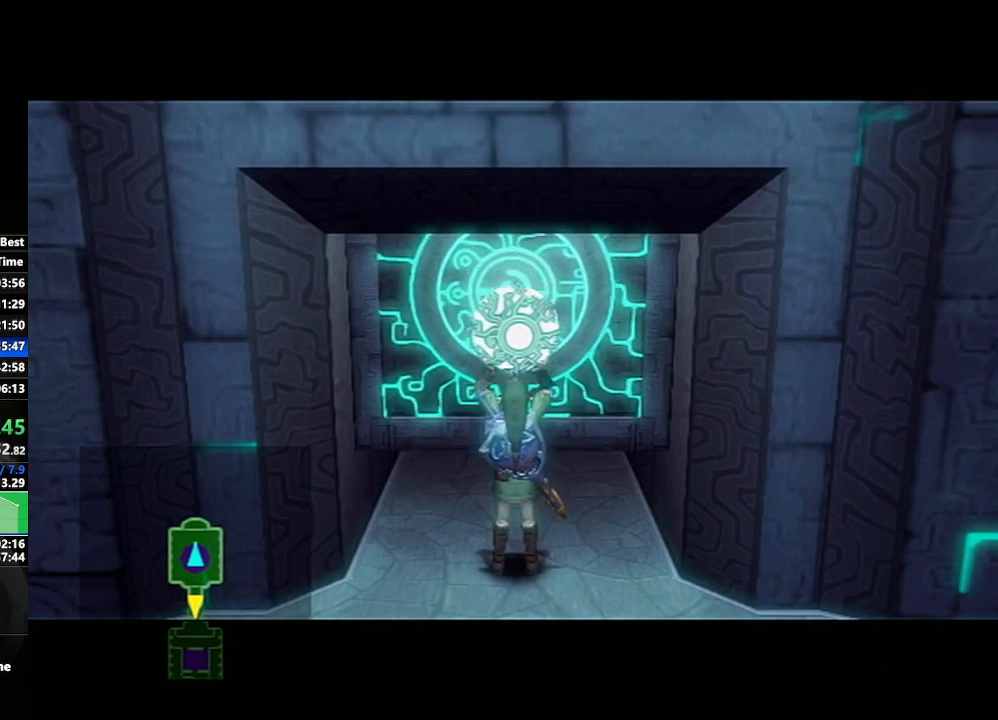
{"buttons": [], "left_stick": "center", "right_stick": "center", "events": [[50, "left_stick", "down-right"], [283, "left_stick", "center"]]}
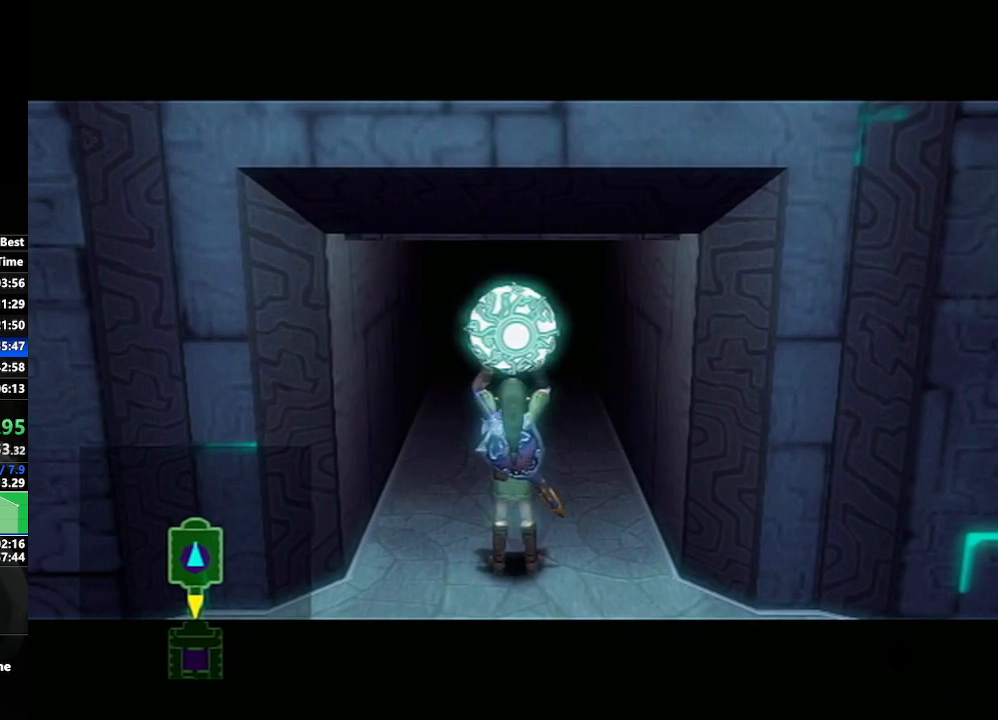
{"buttons": [], "left_stick": "center", "right_stick": "center", "events": [[33, "left_stick", "left"], [233, "left_stick", "down-left"], [367, "left_stick", "center"]]}
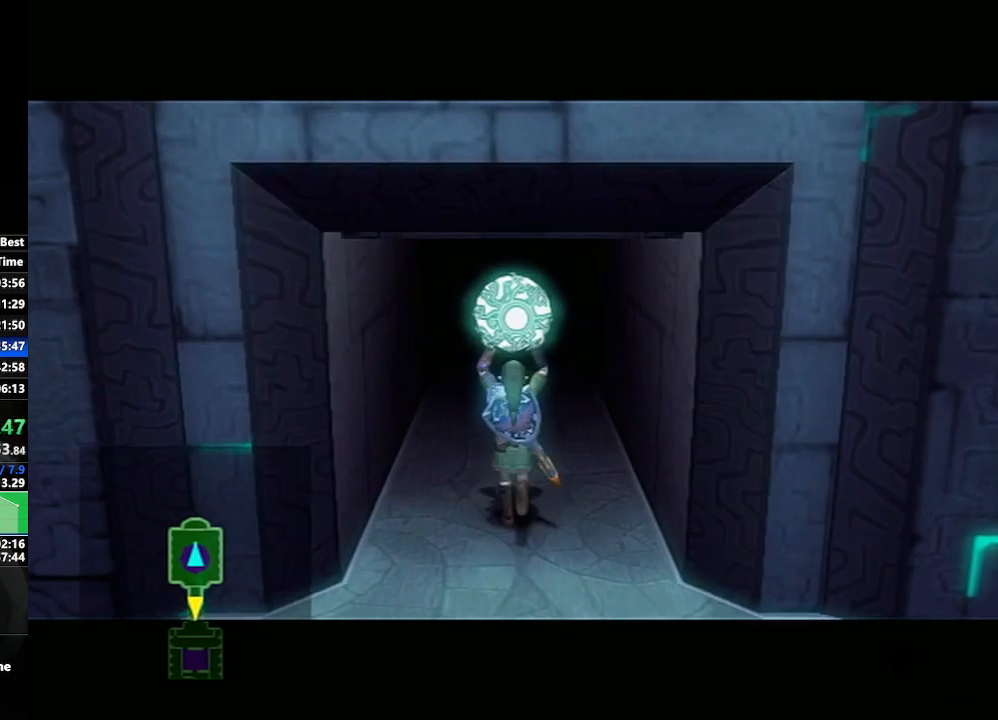
{"buttons": ["L1"], "left_stick": "center", "right_stick": "center", "events": [[367, "L1", "down"]]}
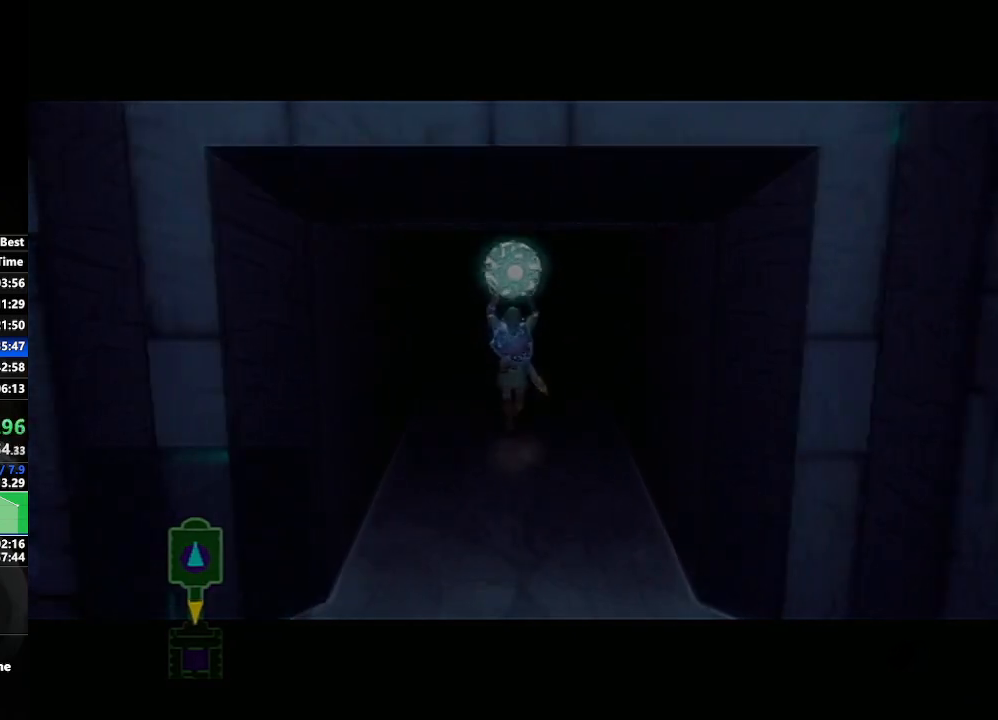
{"buttons": ["L1"], "left_stick": "center", "right_stick": "center", "events": []}
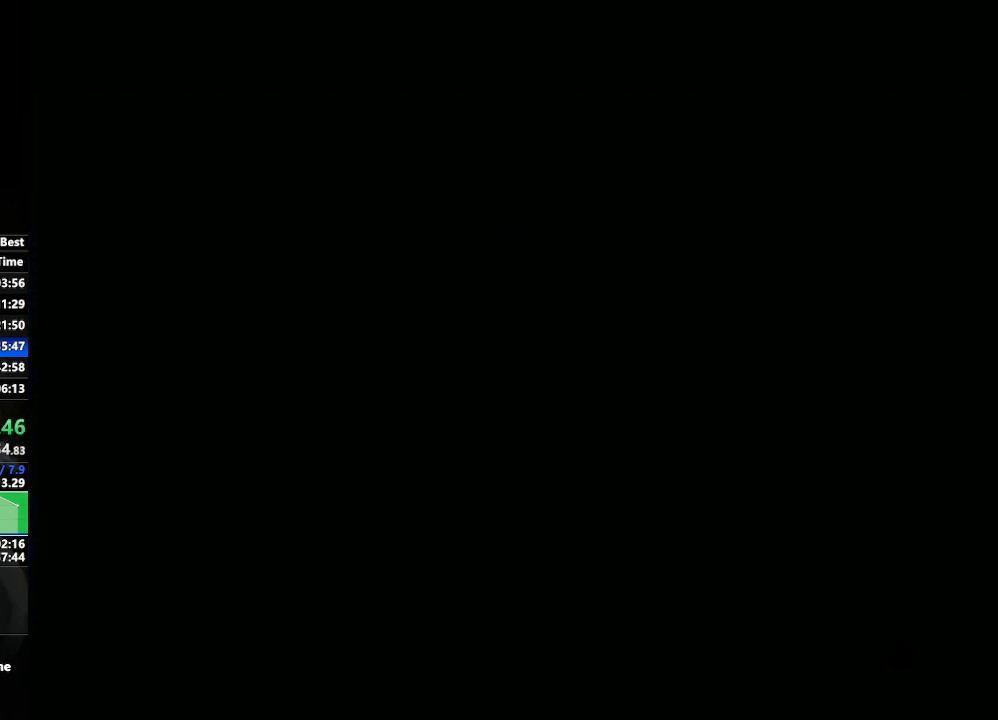
{"buttons": [], "left_stick": "center", "right_stick": "center", "events": [[50, "L1", "up"]]}